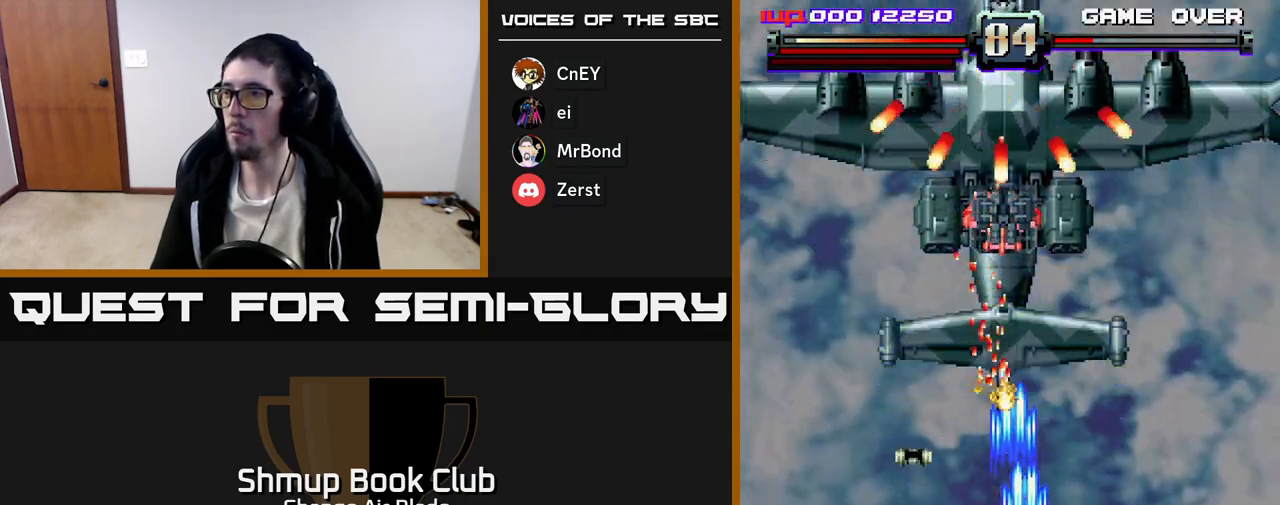
Gameplay with a controller (Xbox layout); each line is a JSON object with the inputs held at the frame after it. "events" lists button and stick changes between this image and that frame as [ms after this image, input, new state], when the widget could be followed in between.
{"buttons": ["A", "DPAD_RIGHT"], "left_stick": "center", "right_stick": "center"}
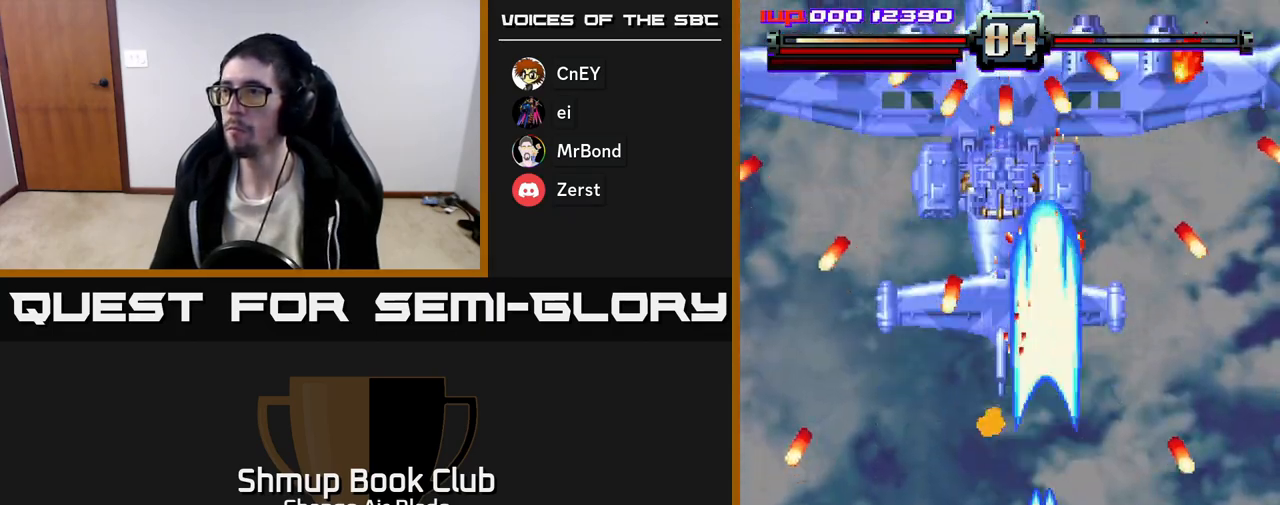
{"buttons": ["A", "DPAD_DOWN"], "left_stick": "center", "right_stick": "center", "events": [[33, "DPAD_RIGHT", "up"], [33, "DPAD_UP", "down"], [100, "DPAD_LEFT", "down"], [167, "DPAD_LEFT", "up"], [217, "DPAD_LEFT", "down"], [267, "DPAD_UP", "up"], [317, "DPAD_DOWN", "down"], [350, "DPAD_LEFT", "up"]]}
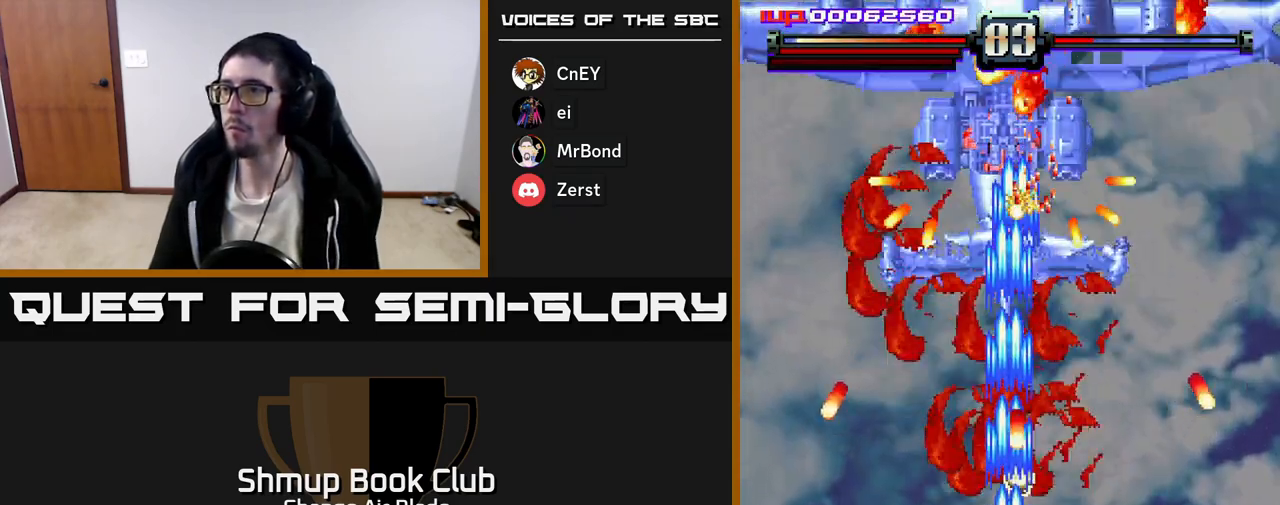
{"buttons": ["A"], "left_stick": "center", "right_stick": "center", "events": [[167, "DPAD_DOWN", "up"], [167, "DPAD_LEFT", "down"], [233, "DPAD_UP", "down"], [317, "DPAD_LEFT", "up"], [383, "DPAD_RIGHT", "down"], [467, "DPAD_RIGHT", "up"], [483, "DPAD_UP", "up"]]}
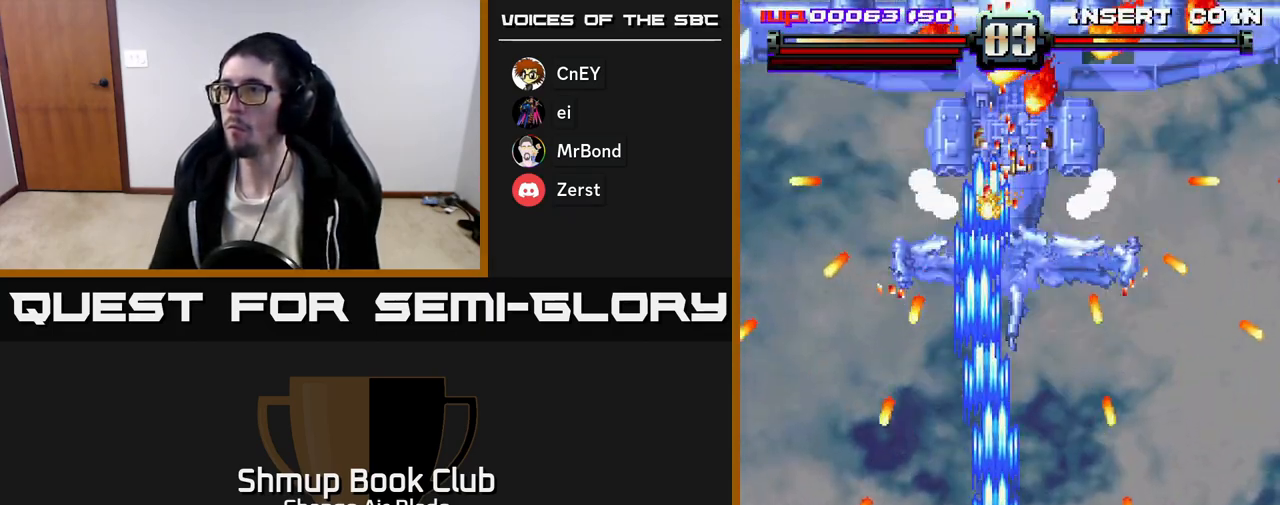
{"buttons": ["A", "DPAD_UP"], "left_stick": "center", "right_stick": "center", "events": [[17, "DPAD_DOWN", "down"], [100, "DPAD_RIGHT", "down"], [183, "DPAD_RIGHT", "up"], [283, "DPAD_RIGHT", "down"], [317, "DPAD_DOWN", "up"], [400, "DPAD_DOWN", "down"], [467, "DPAD_DOWN", "up"], [467, "DPAD_RIGHT", "up"], [500, "DPAD_UP", "down"]]}
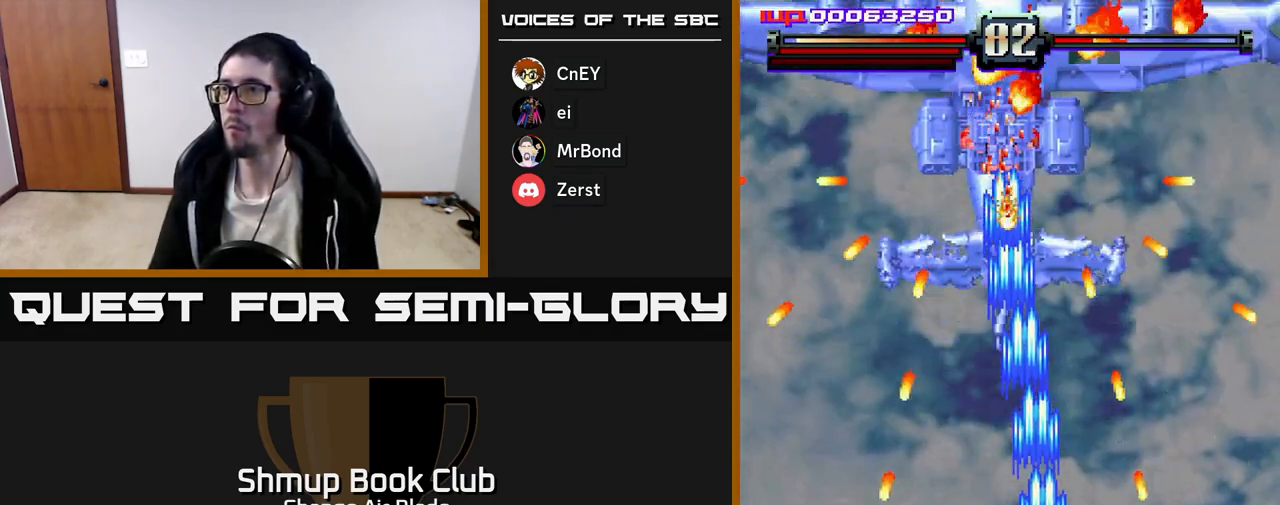
{"buttons": ["A", "DPAD_LEFT"], "left_stick": "center", "right_stick": "center", "events": [[250, "DPAD_UP", "up"], [400, "DPAD_LEFT", "down"]]}
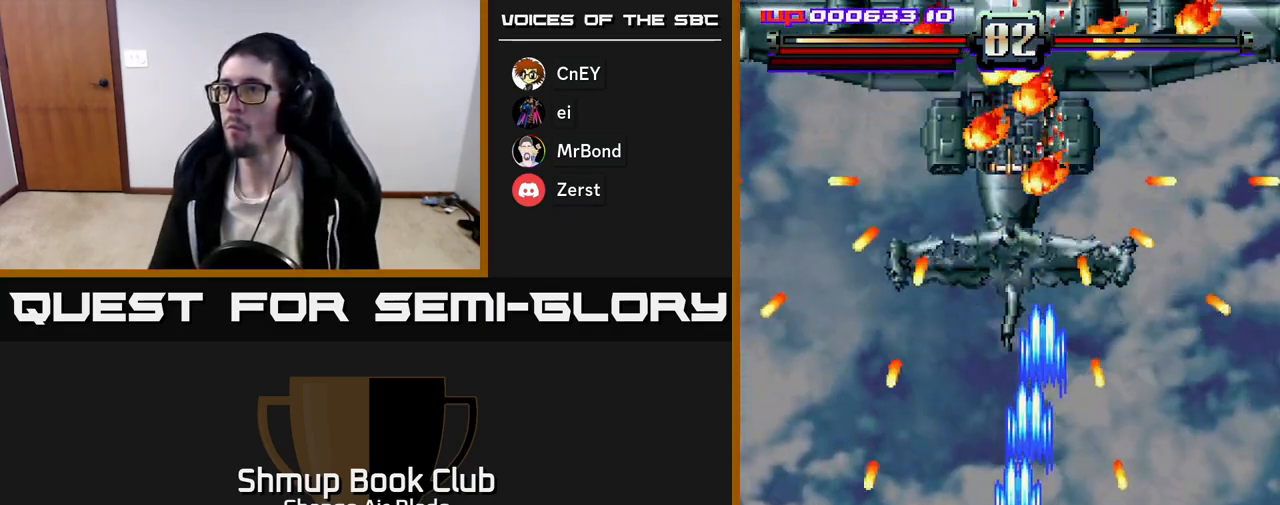
{"buttons": ["A"], "left_stick": "center", "right_stick": "center", "events": [[17, "DPAD_DOWN", "down"], [50, "DPAD_LEFT", "up"], [117, "DPAD_RIGHT", "down"], [200, "DPAD_RIGHT", "up"], [350, "DPAD_DOWN", "up"]]}
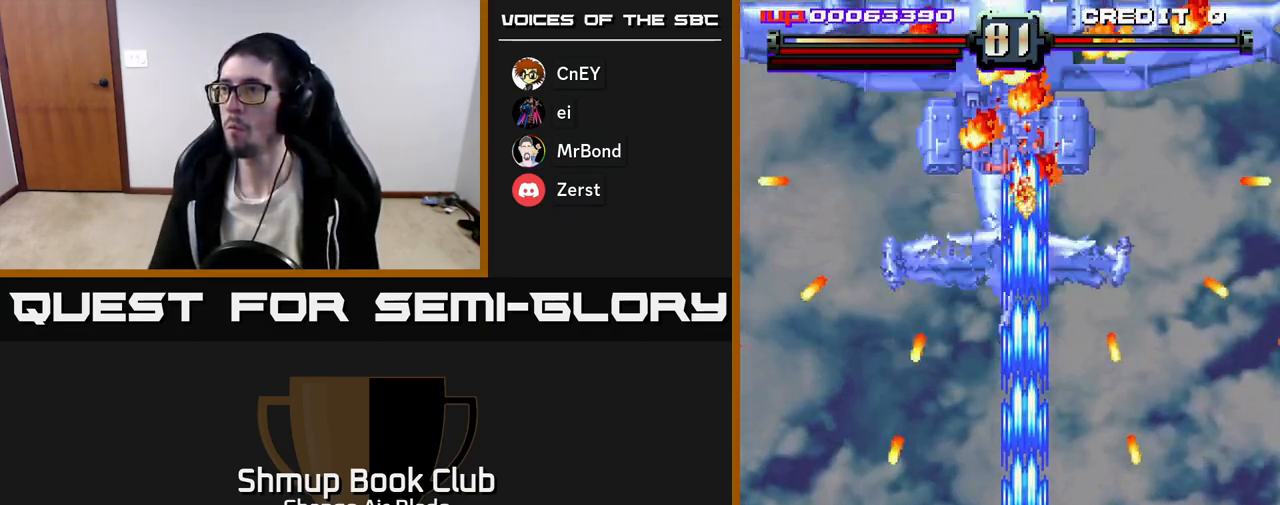
{"buttons": ["A"], "left_stick": "center", "right_stick": "center", "events": []}
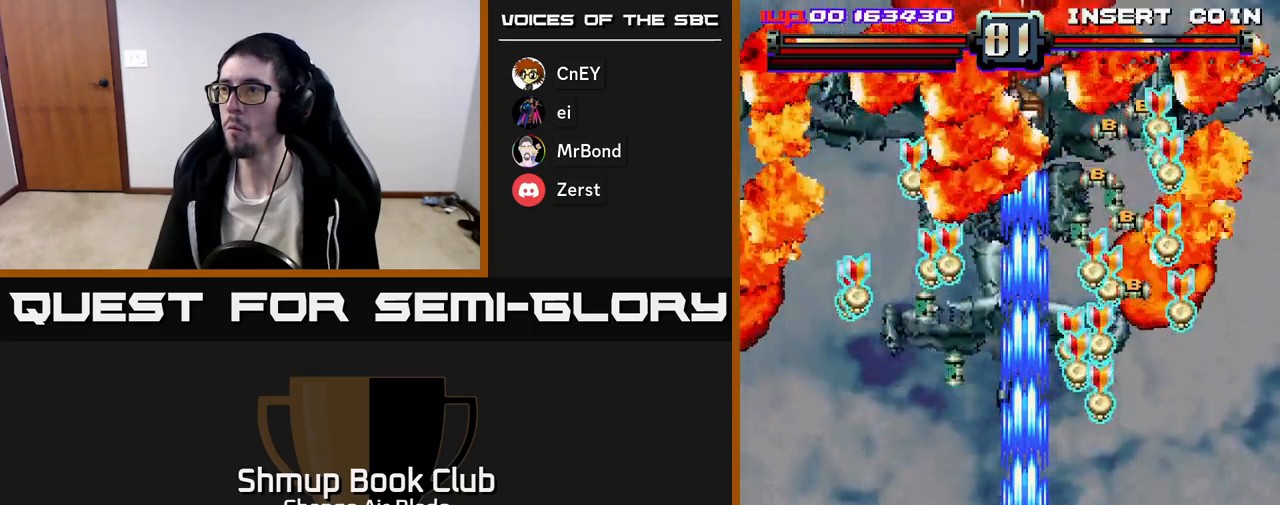
{"buttons": ["DPAD_UP", "DPAD_RIGHT"], "left_stick": "center", "right_stick": "center", "events": [[117, "DPAD_LEFT", "down"], [117, "DPAD_UP", "down"], [150, "DPAD_LEFT", "up"], [167, "A", "up"], [167, "DPAD_UP", "up"], [183, "DPAD_RIGHT", "down"], [200, "DPAD_UP", "down"], [283, "DPAD_UP", "up"], [383, "DPAD_UP", "down"]]}
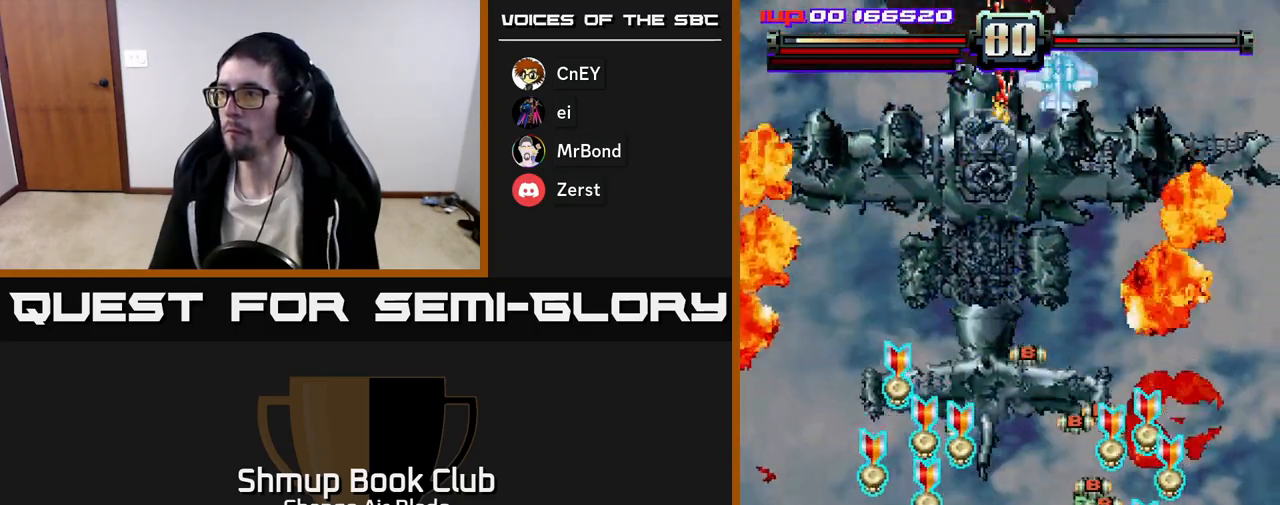
{"buttons": ["DPAD_DOWN", "DPAD_LEFT"], "left_stick": "center", "right_stick": "center", "events": [[83, "DPAD_UP", "up"], [267, "DPAD_RIGHT", "up"], [283, "DPAD_LEFT", "down"], [433, "DPAD_DOWN", "down"]]}
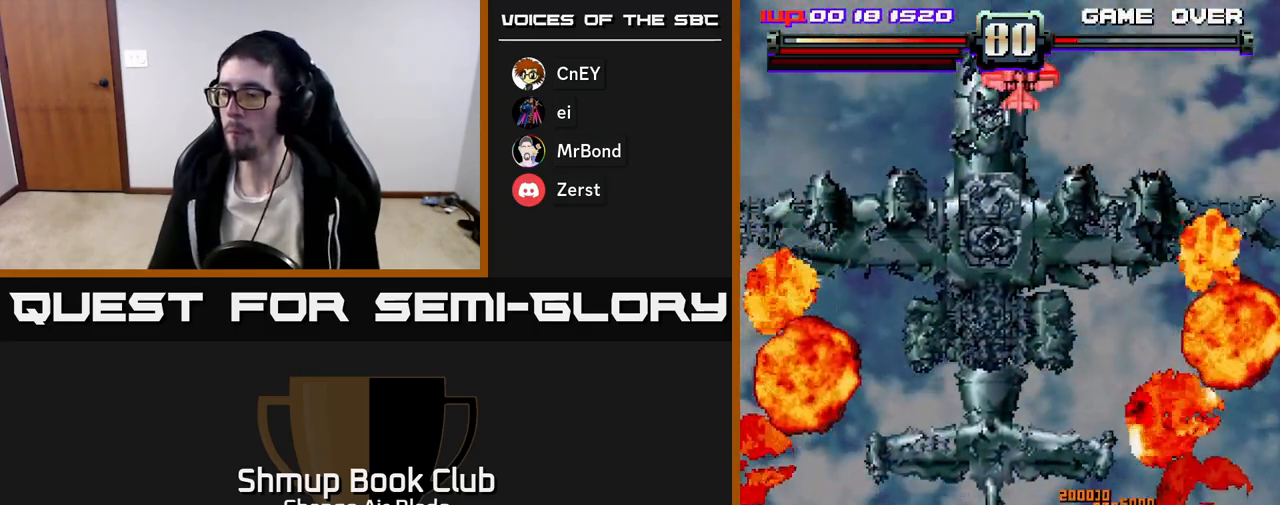
{"buttons": ["A", "DPAD_UP", "DPAD_LEFT"], "left_stick": "center", "right_stick": "center", "events": [[83, "A", "down"], [150, "DPAD_DOWN", "up"], [367, "DPAD_UP", "down"]]}
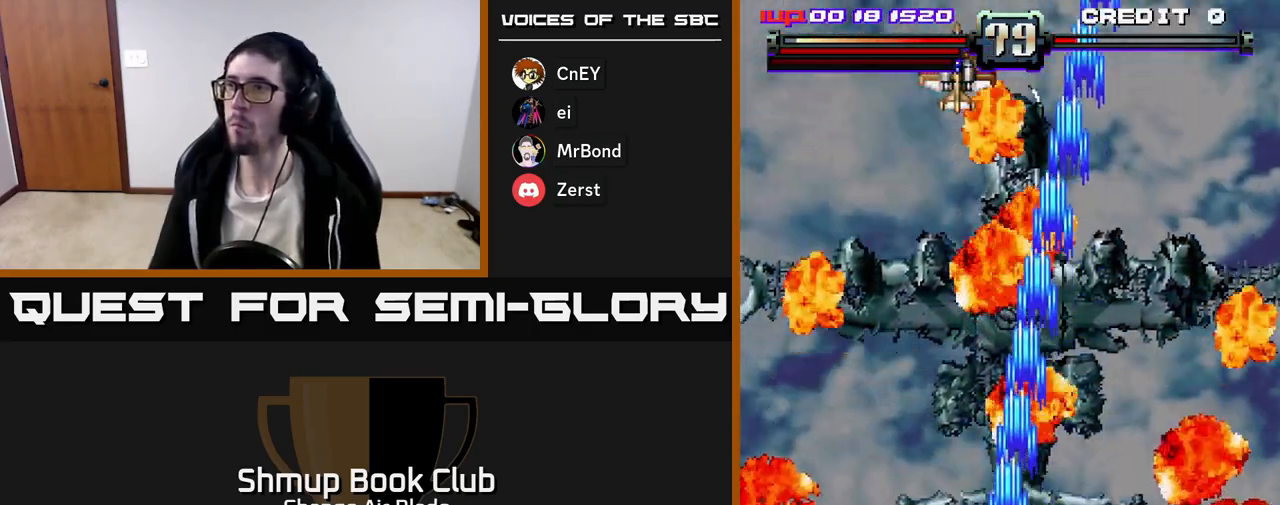
{"buttons": ["A", "DPAD_UP", "DPAD_LEFT"], "left_stick": "center", "right_stick": "center", "events": [[450, "DPAD_LEFT", "up"], [500, "DPAD_LEFT", "down"]]}
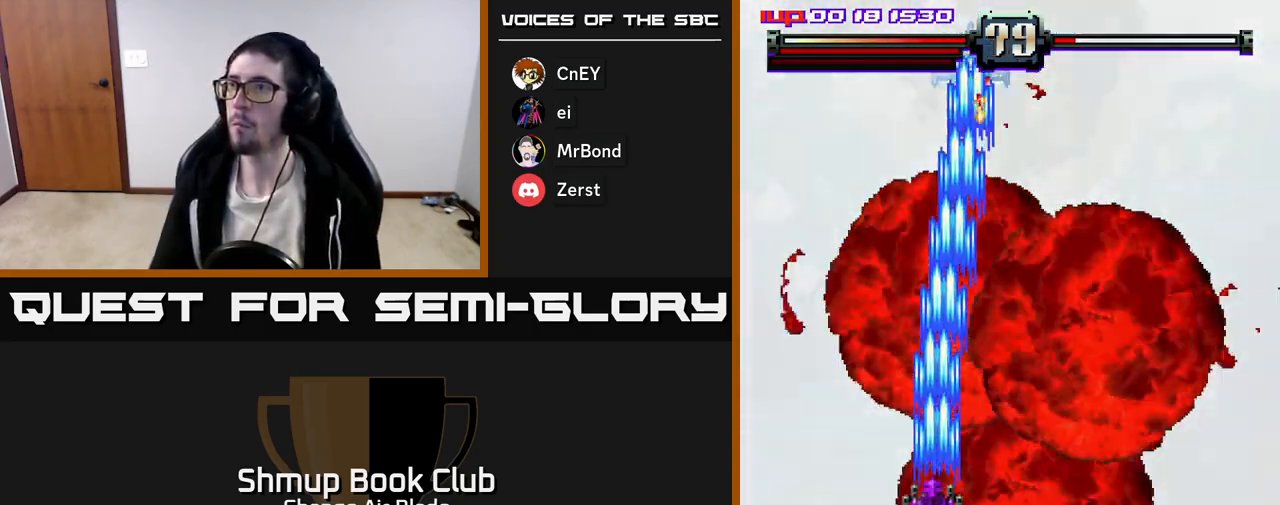
{"buttons": ["A", "DPAD_RIGHT"], "left_stick": "center", "right_stick": "center", "events": [[83, "DPAD_LEFT", "up"], [117, "DPAD_RIGHT", "down"], [217, "DPAD_UP", "up"]]}
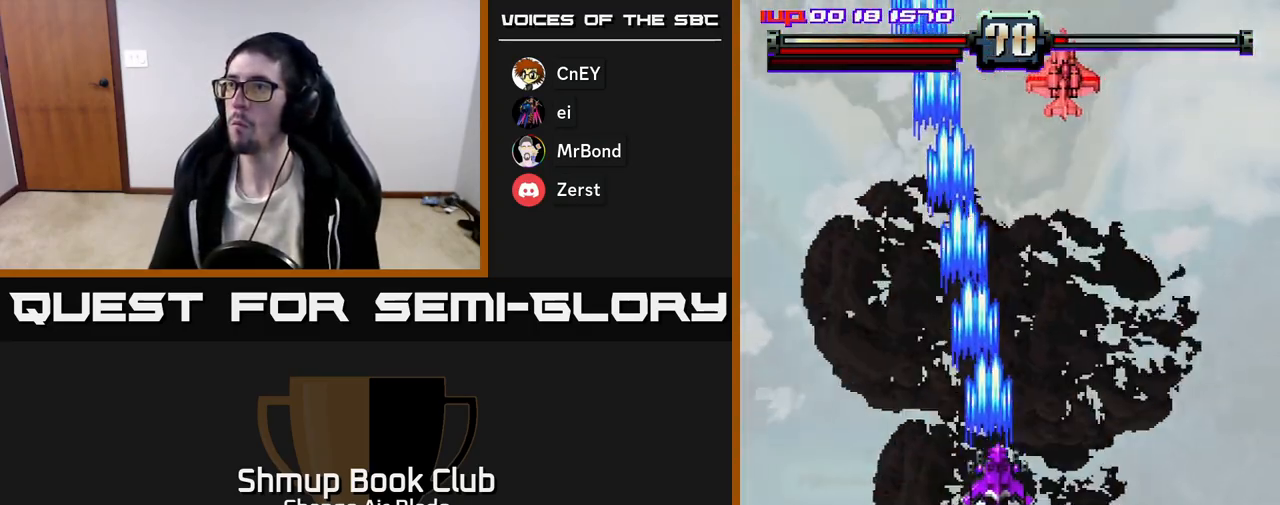
{"buttons": ["A", "DPAD_DOWN"], "left_stick": "center", "right_stick": "center", "events": [[83, "DPAD_DOWN", "down"], [183, "DPAD_DOWN", "up"], [483, "DPAD_DOWN", "down"], [483, "DPAD_RIGHT", "up"]]}
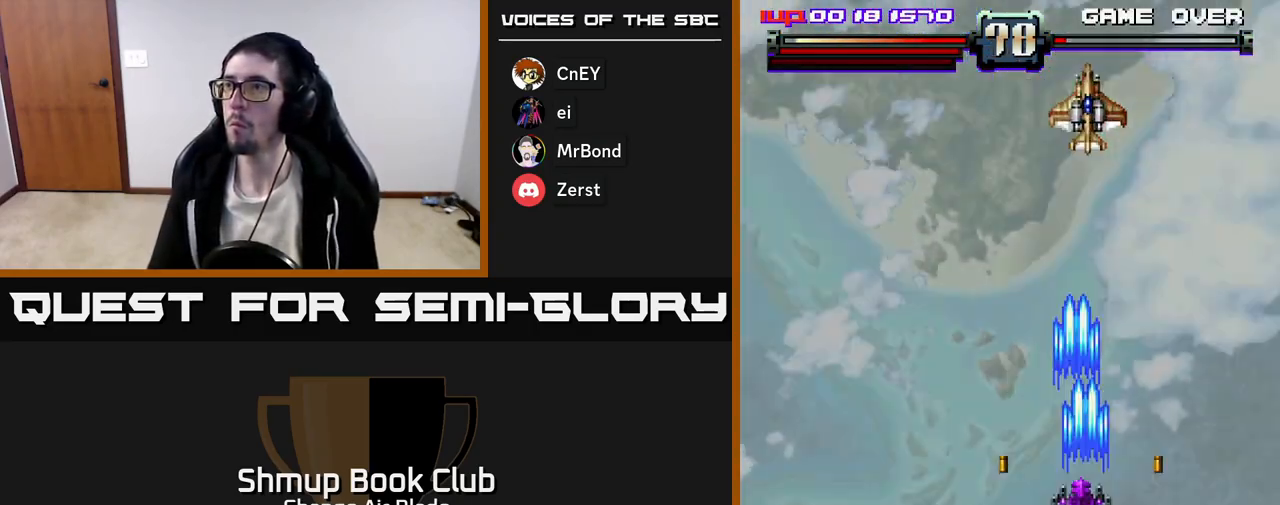
{"buttons": ["A", "DPAD_LEFT"], "left_stick": "center", "right_stick": "center", "events": [[17, "DPAD_LEFT", "down"], [50, "DPAD_DOWN", "up"], [150, "DPAD_LEFT", "up"], [167, "DPAD_RIGHT", "down"], [250, "DPAD_DOWN", "down"], [250, "DPAD_RIGHT", "up"], [283, "DPAD_LEFT", "down"], [300, "DPAD_DOWN", "up"]]}
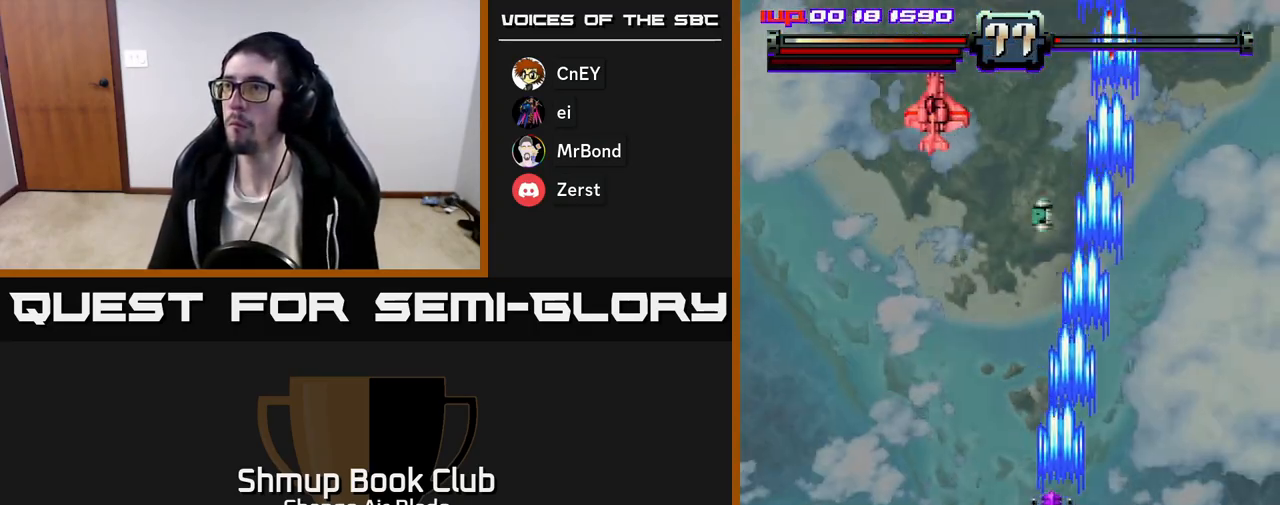
{"buttons": ["A", "DPAD_UP", "DPAD_RIGHT"], "left_stick": "center", "right_stick": "center", "events": [[233, "DPAD_UP", "down"], [350, "DPAD_LEFT", "up"], [367, "DPAD_RIGHT", "down"]]}
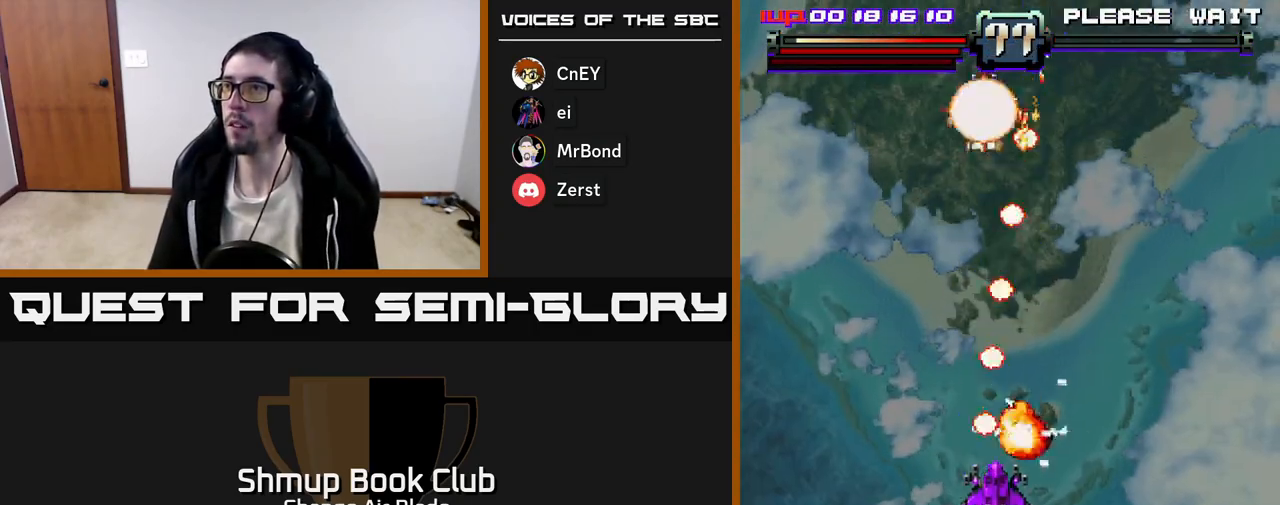
{"buttons": ["DPAD_UP", "DPAD_LEFT"], "left_stick": "center", "right_stick": "center", "events": [[17, "DPAD_UP", "up"], [117, "DPAD_DOWN", "down"], [267, "DPAD_RIGHT", "up"], [350, "DPAD_LEFT", "down"], [417, "A", "up"], [417, "DPAD_DOWN", "up"], [467, "DPAD_UP", "down"]]}
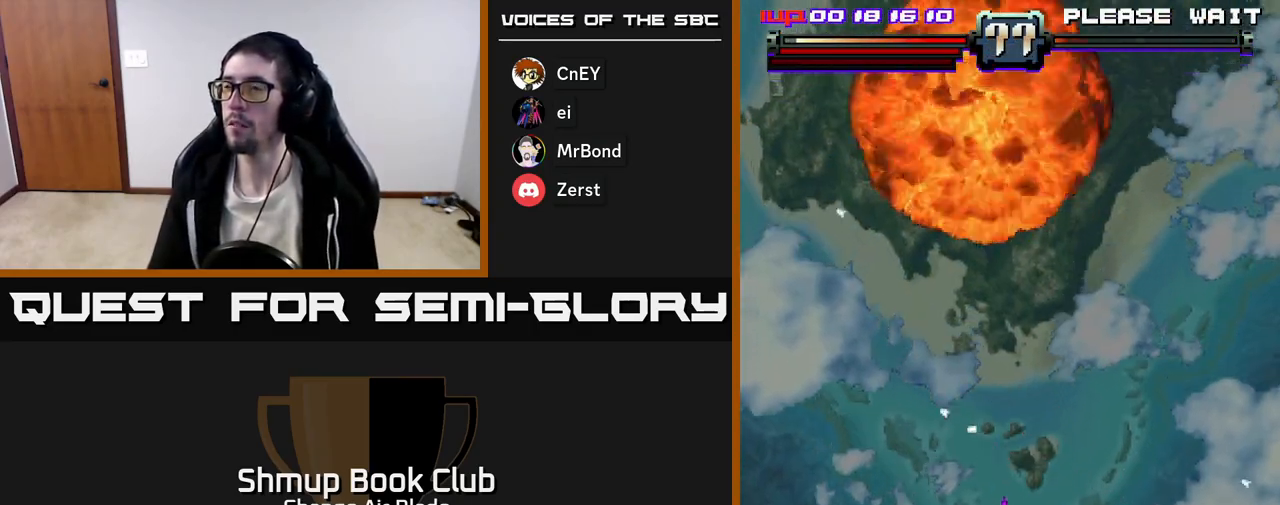
{"buttons": ["DPAD_UP"], "left_stick": "center", "right_stick": "center", "events": [[150, "DPAD_LEFT", "up"]]}
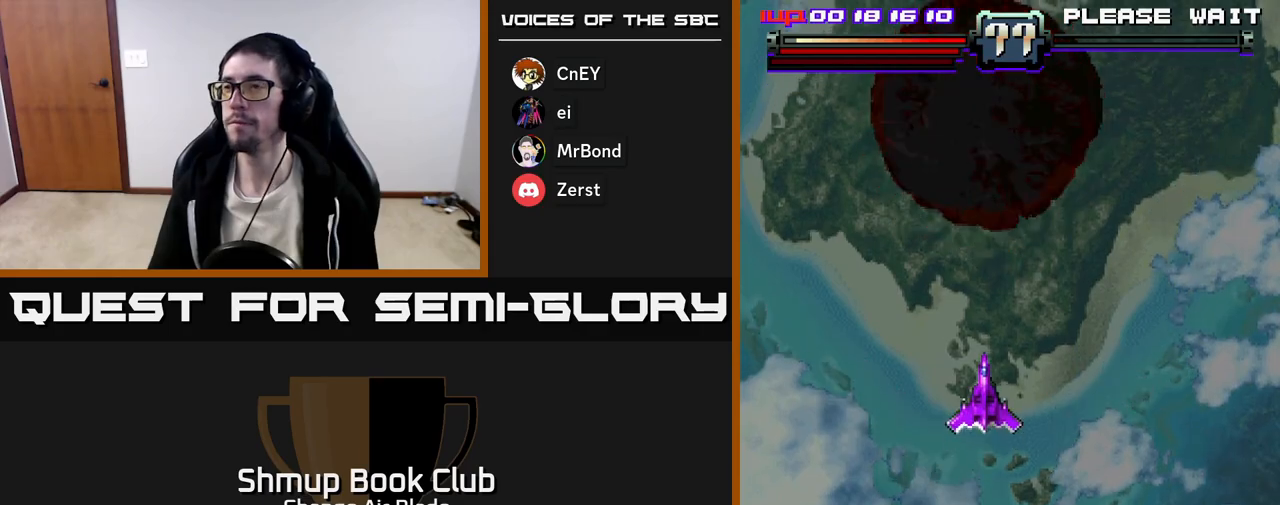
{"buttons": [], "left_stick": "center", "right_stick": "center", "events": [[83, "DPAD_UP", "up"]]}
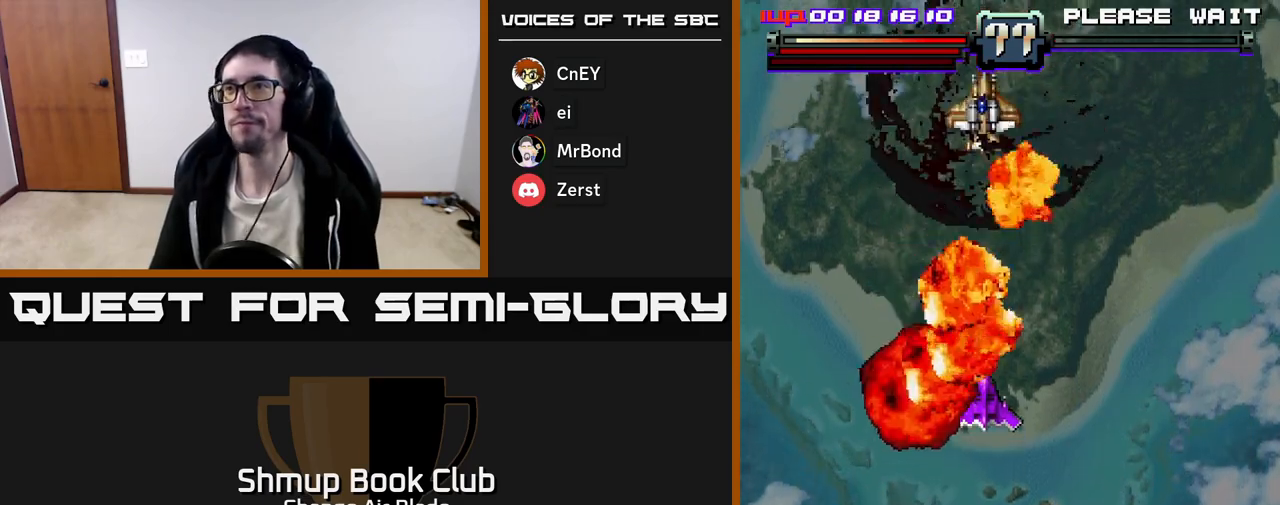
{"buttons": ["DPAD_DOWN"], "left_stick": "center", "right_stick": "center", "events": [[83, "DPAD_DOWN", "down"]]}
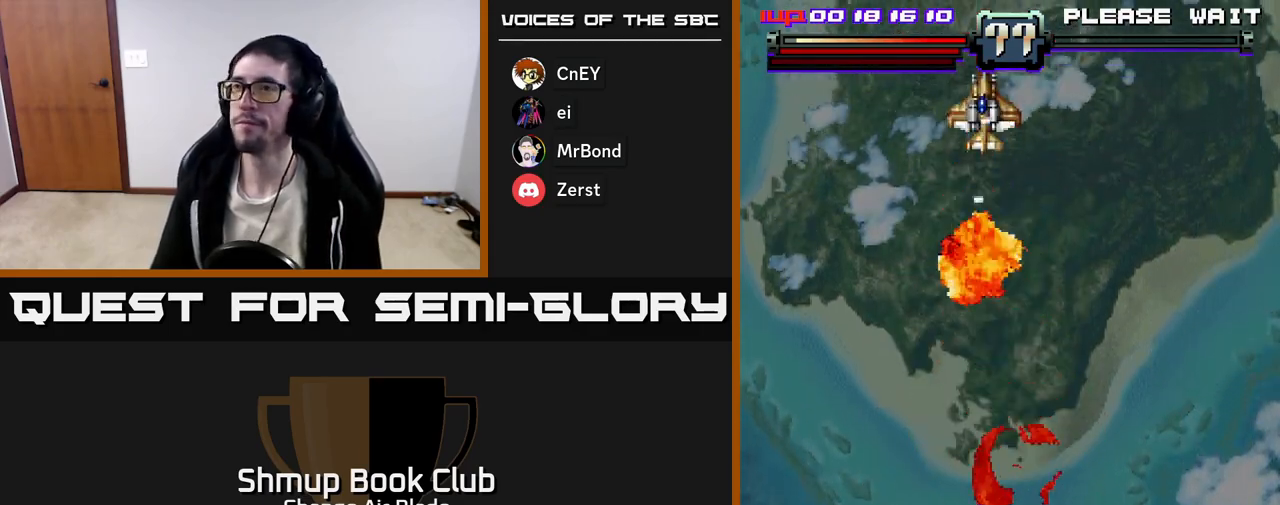
{"buttons": [], "left_stick": "center", "right_stick": "center", "events": [[317, "DPAD_DOWN", "up"]]}
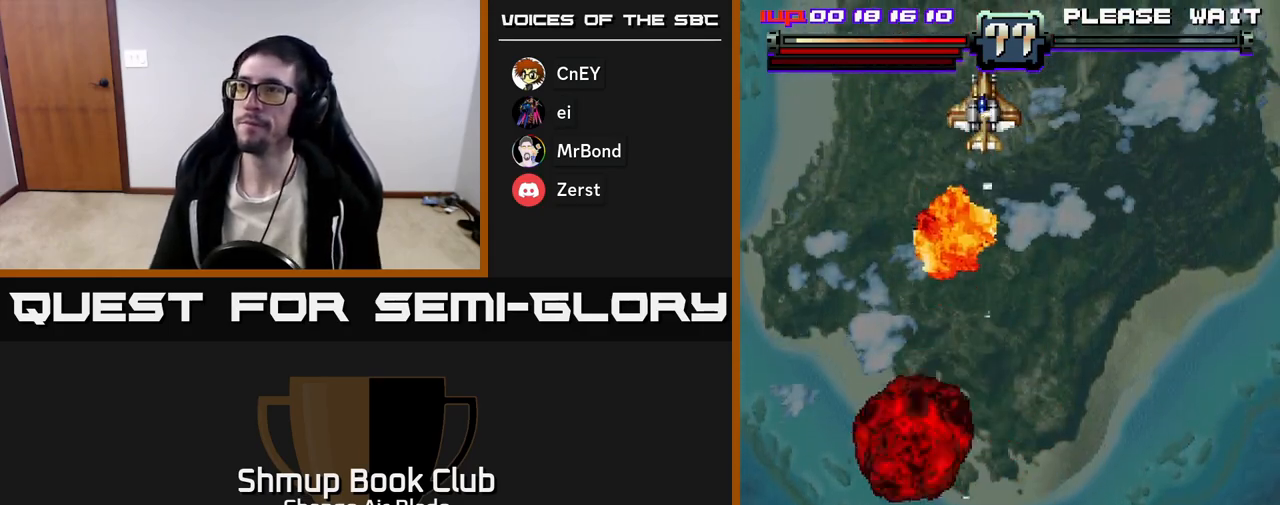
{"buttons": [], "left_stick": "center", "right_stick": "center", "events": []}
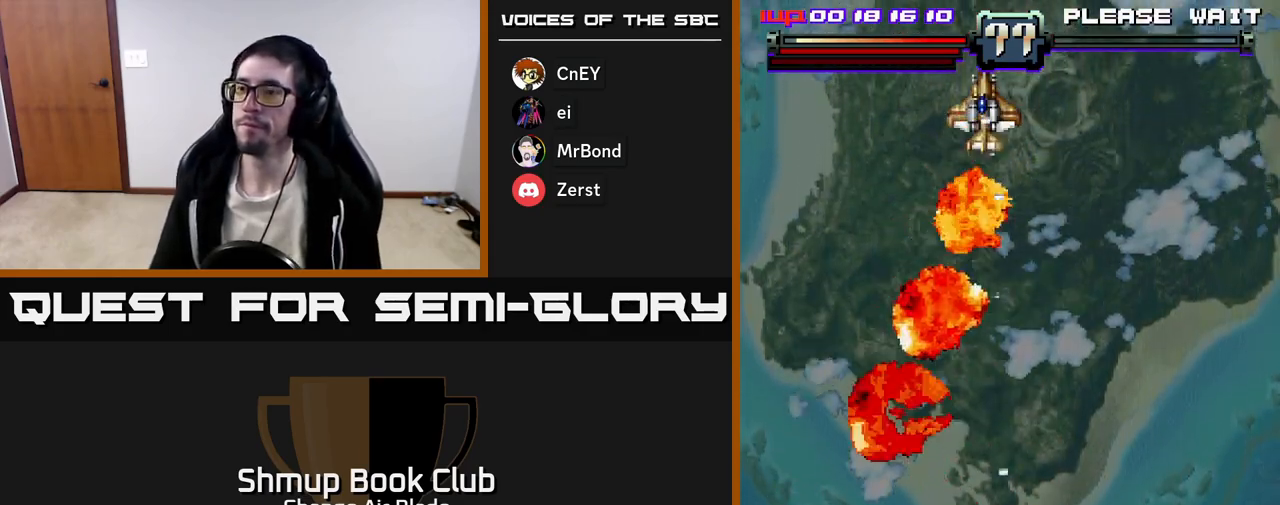
{"buttons": [], "left_stick": "center", "right_stick": "center", "events": []}
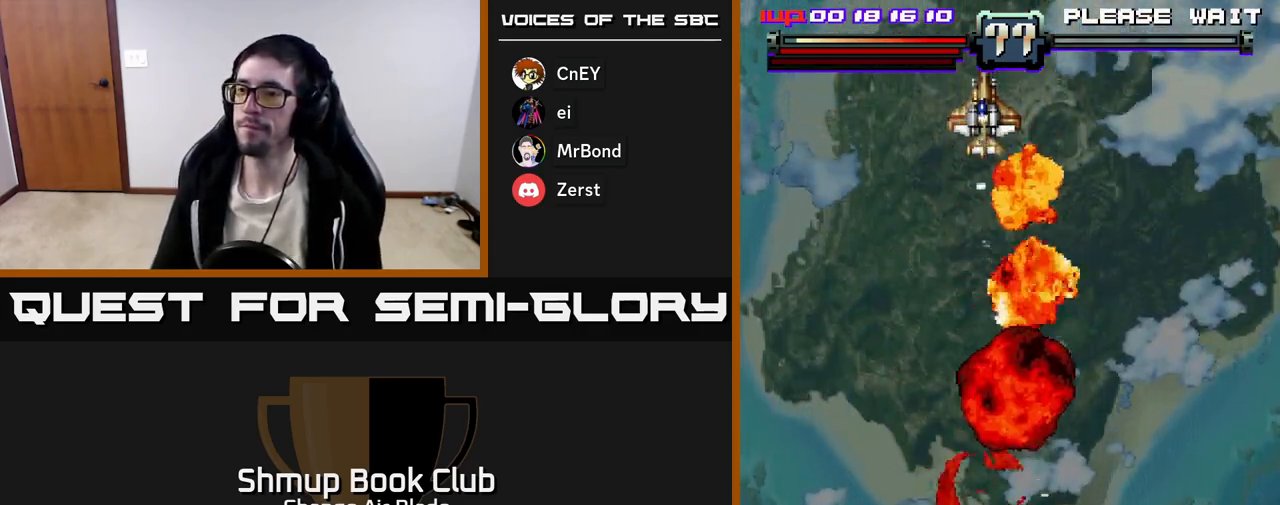
{"buttons": ["DPAD_UP"], "left_stick": "center", "right_stick": "center", "events": [[433, "DPAD_UP", "down"]]}
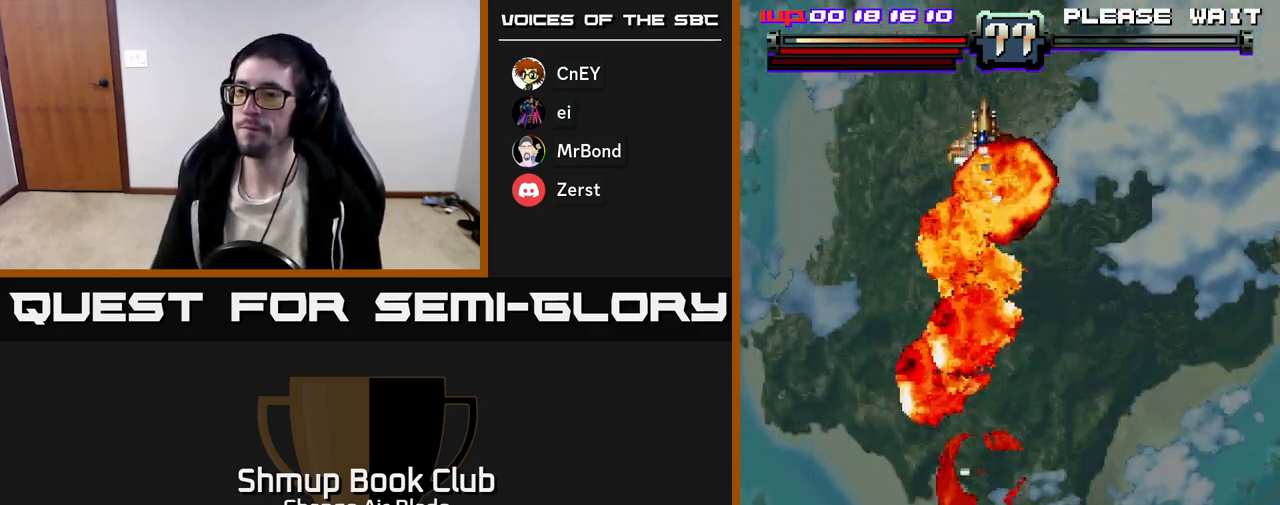
{"buttons": [], "left_stick": "center", "right_stick": "center", "events": [[333, "DPAD_UP", "up"]]}
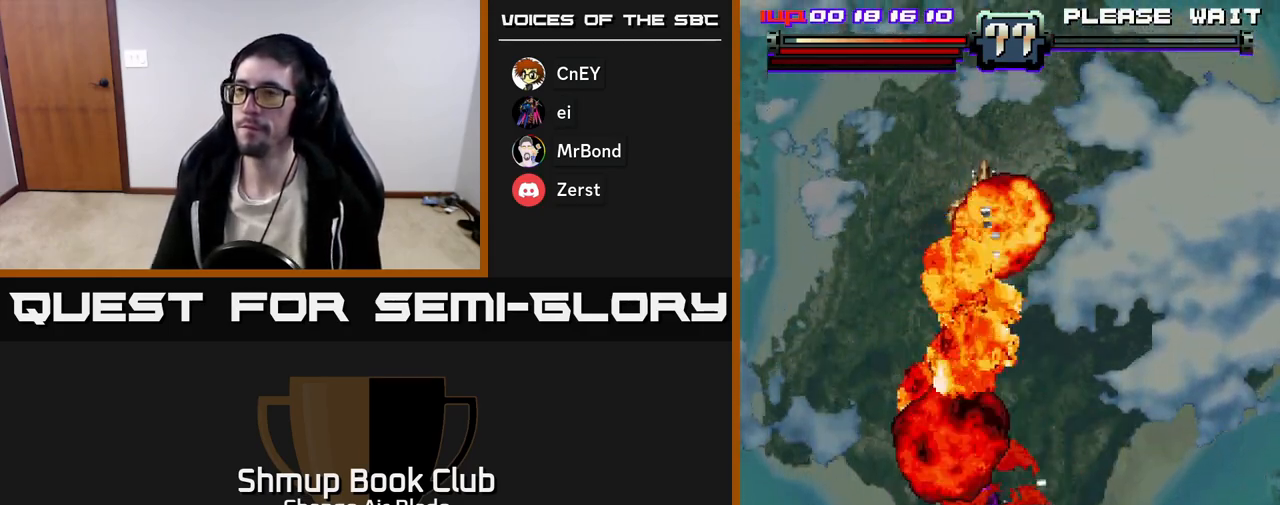
{"buttons": [], "left_stick": "center", "right_stick": "center", "events": []}
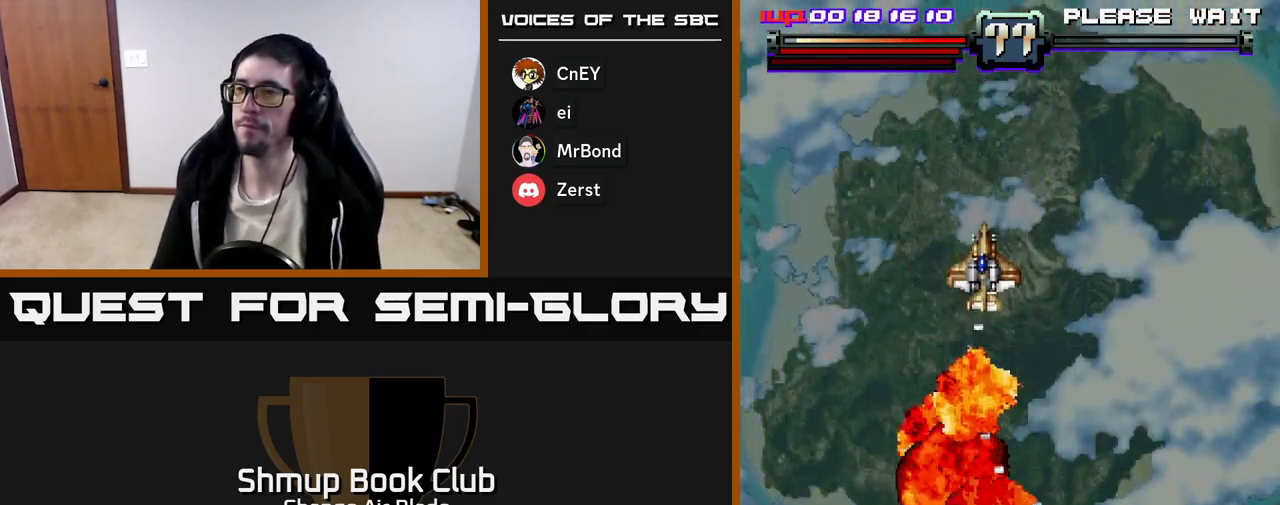
{"buttons": ["DPAD_DOWN"], "left_stick": "center", "right_stick": "center", "events": [[383, "DPAD_DOWN", "down"]]}
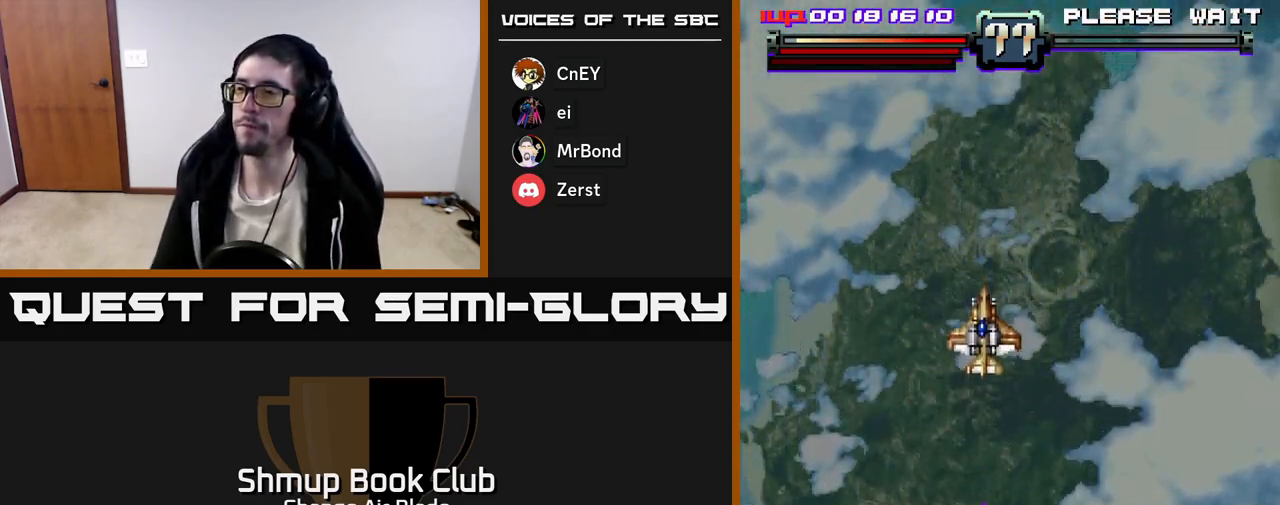
{"buttons": [], "left_stick": "center", "right_stick": "center", "events": [[383, "DPAD_DOWN", "up"]]}
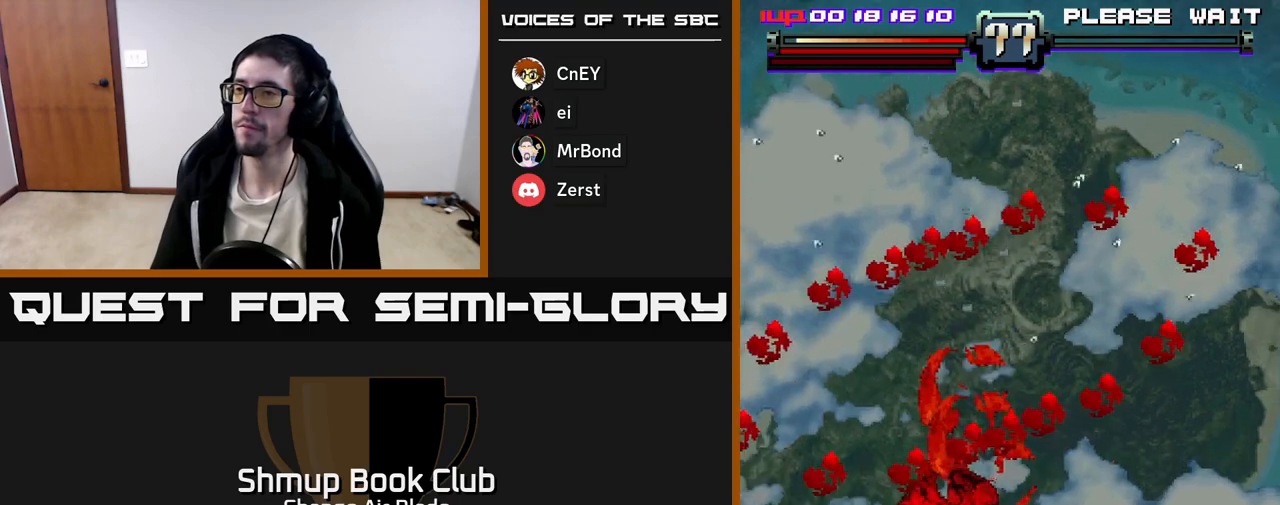
{"buttons": ["DPAD_UP"], "left_stick": "center", "right_stick": "center", "events": [[100, "DPAD_UP", "down"]]}
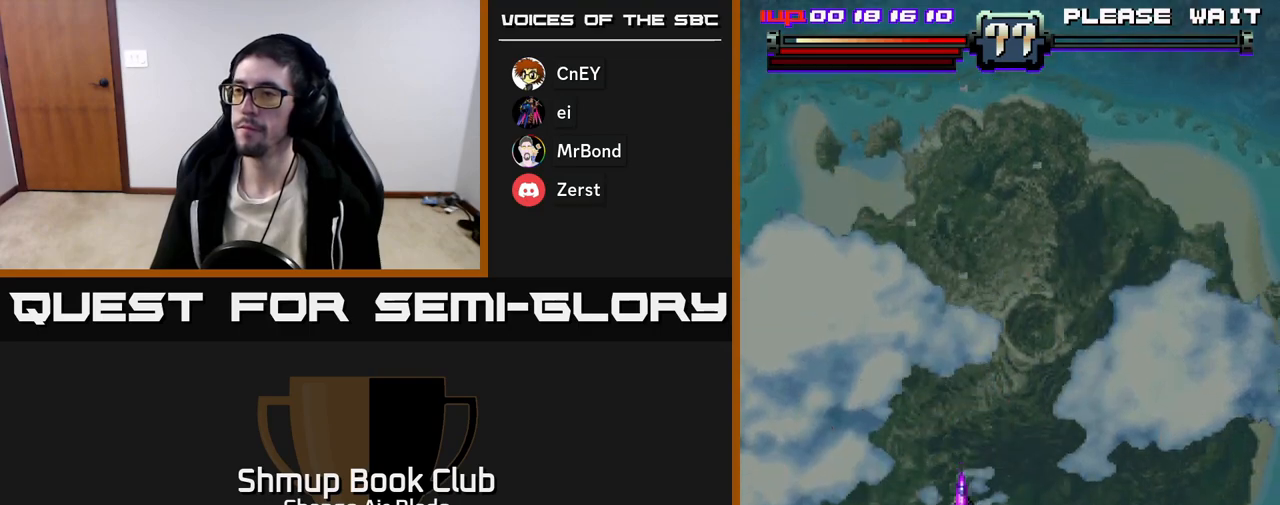
{"buttons": [], "left_stick": "center", "right_stick": "center", "events": [[450, "DPAD_UP", "up"]]}
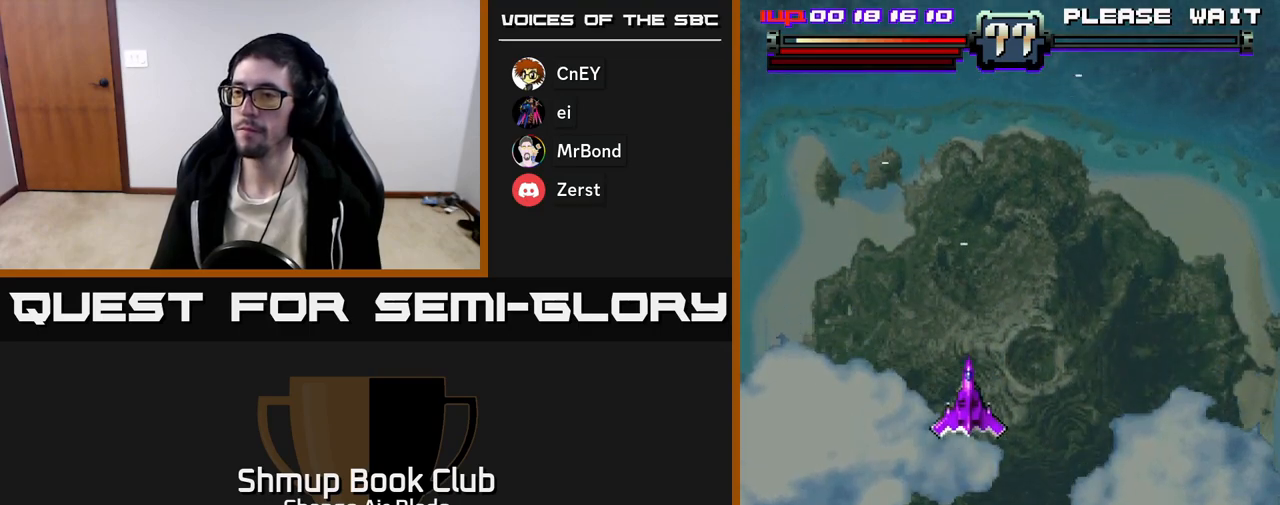
{"buttons": ["DPAD_DOWN"], "left_stick": "center", "right_stick": "center", "events": [[17, "DPAD_DOWN", "down"], [17, "DPAD_RIGHT", "down"], [67, "DPAD_RIGHT", "up"]]}